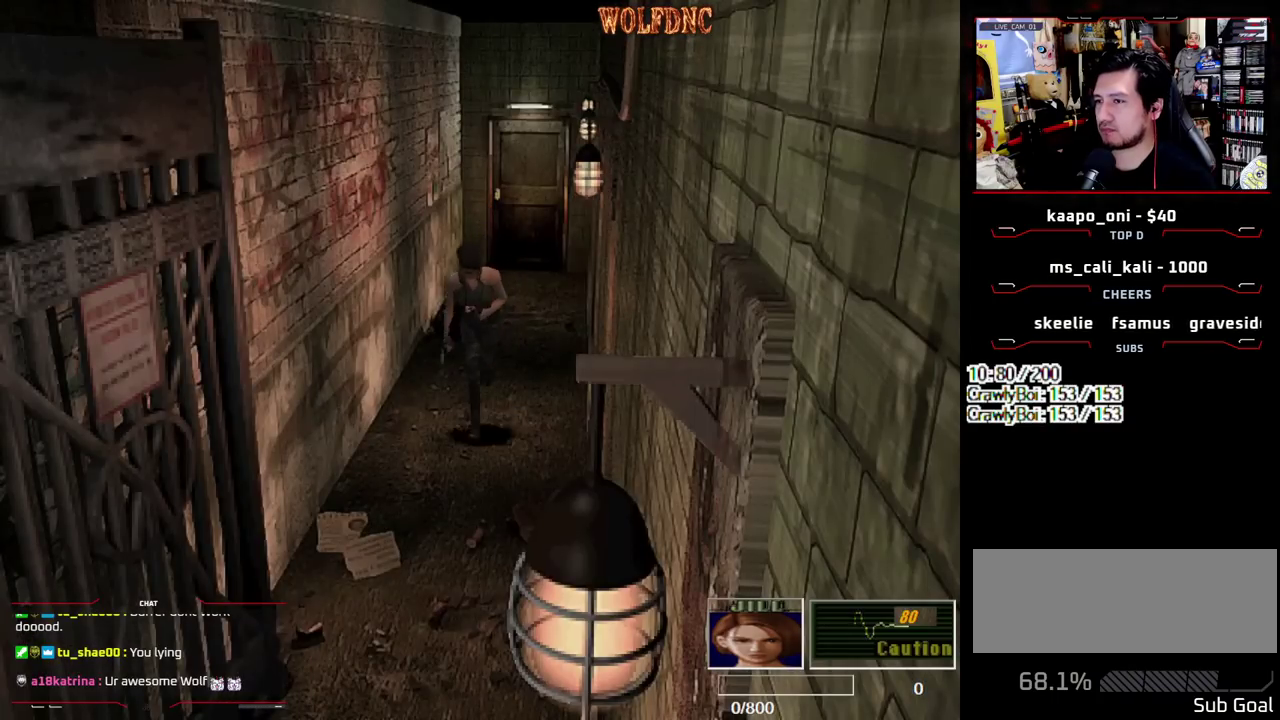
Gameplay with a controller (PlayStation layout); each line is a JSON object with the inputs held at the frame after it. "events" lists button and stick changes between this image and that frame as [ms after this image, input, new state], when the widget could be followed in between. Not read: L3 R3.
{"buttons": ["SQUARE", "DPAD_UP"], "events": []}
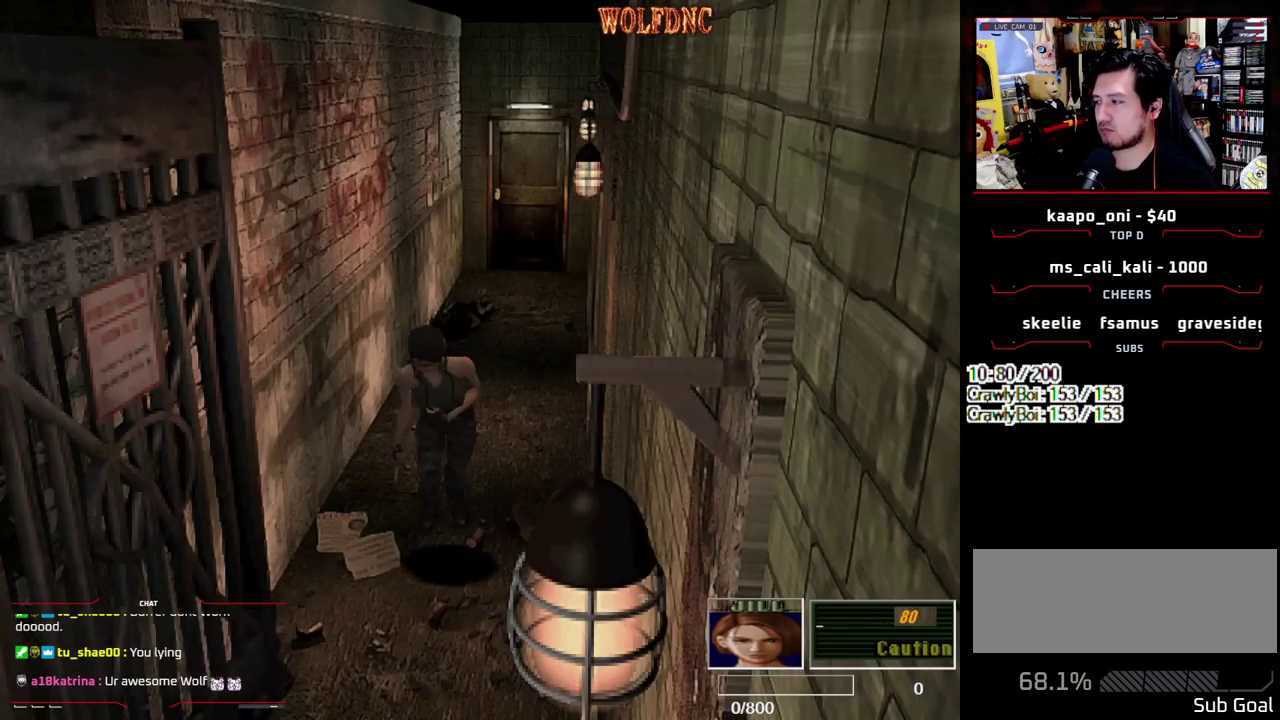
{"buttons": ["SQUARE", "DPAD_UP"], "events": []}
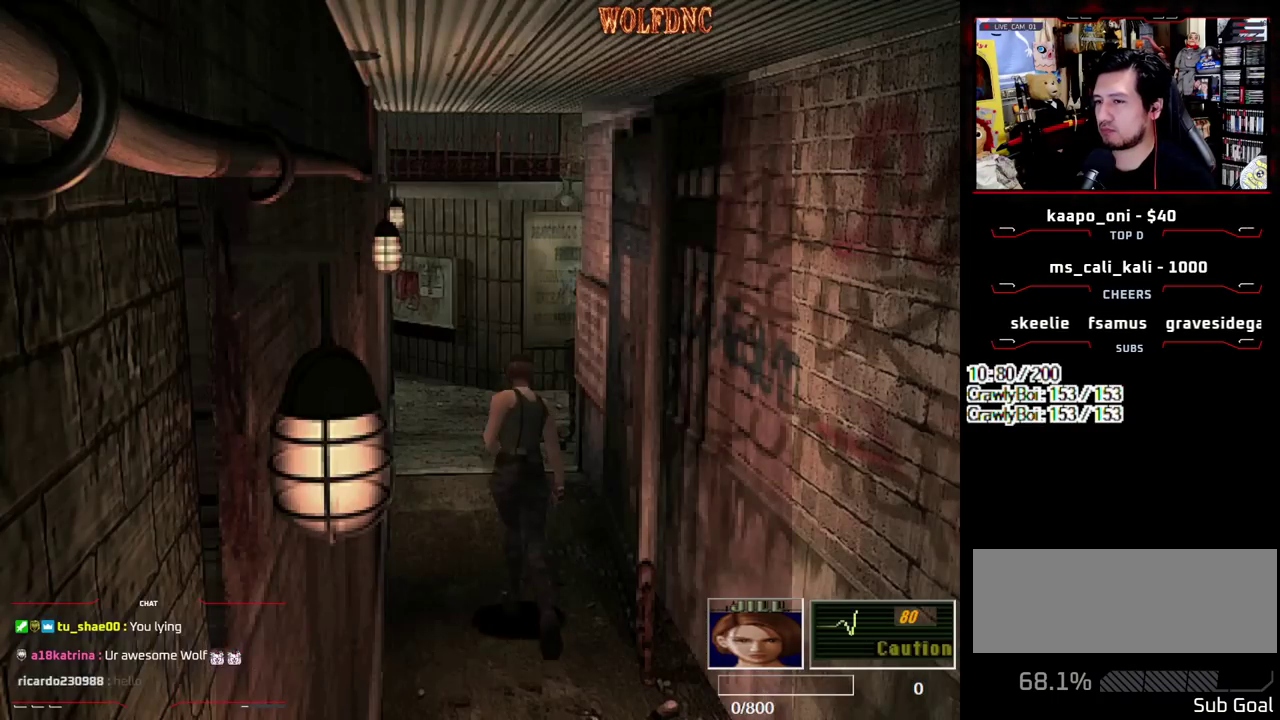
{"buttons": ["SQUARE", "DPAD_UP"], "events": []}
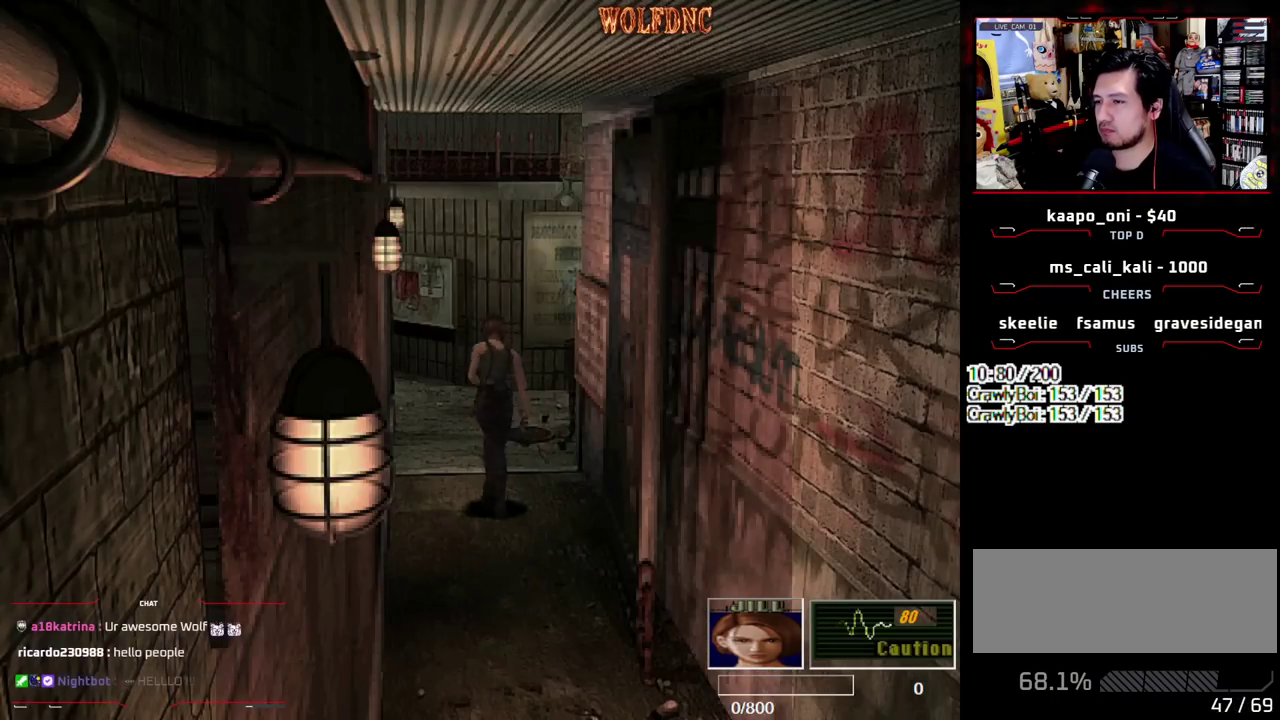
{"buttons": ["SQUARE", "DPAD_UP"], "events": [[100, "DPAD_LEFT", "down"], [150, "DPAD_LEFT", "up"]]}
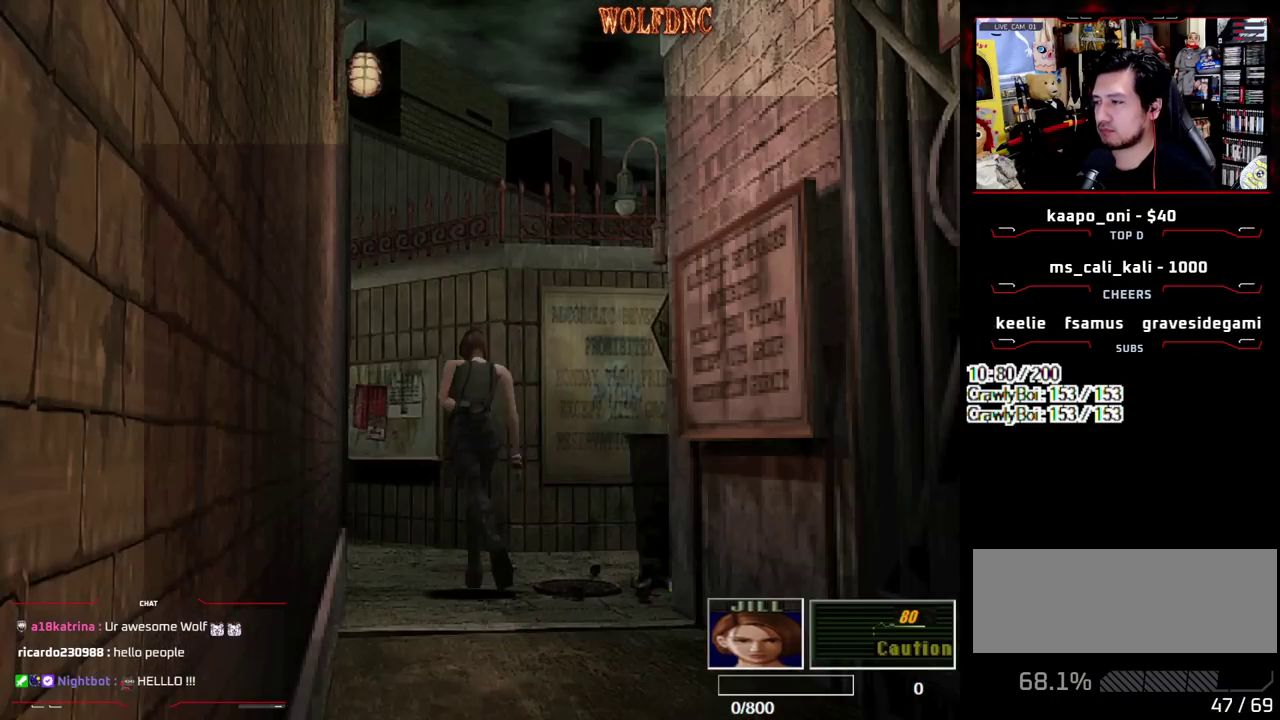
{"buttons": [], "events": [[250, "CIRCLE", "down"], [300, "DPAD_UP", "up"], [350, "SQUARE", "up"], [383, "CIRCLE", "up"]]}
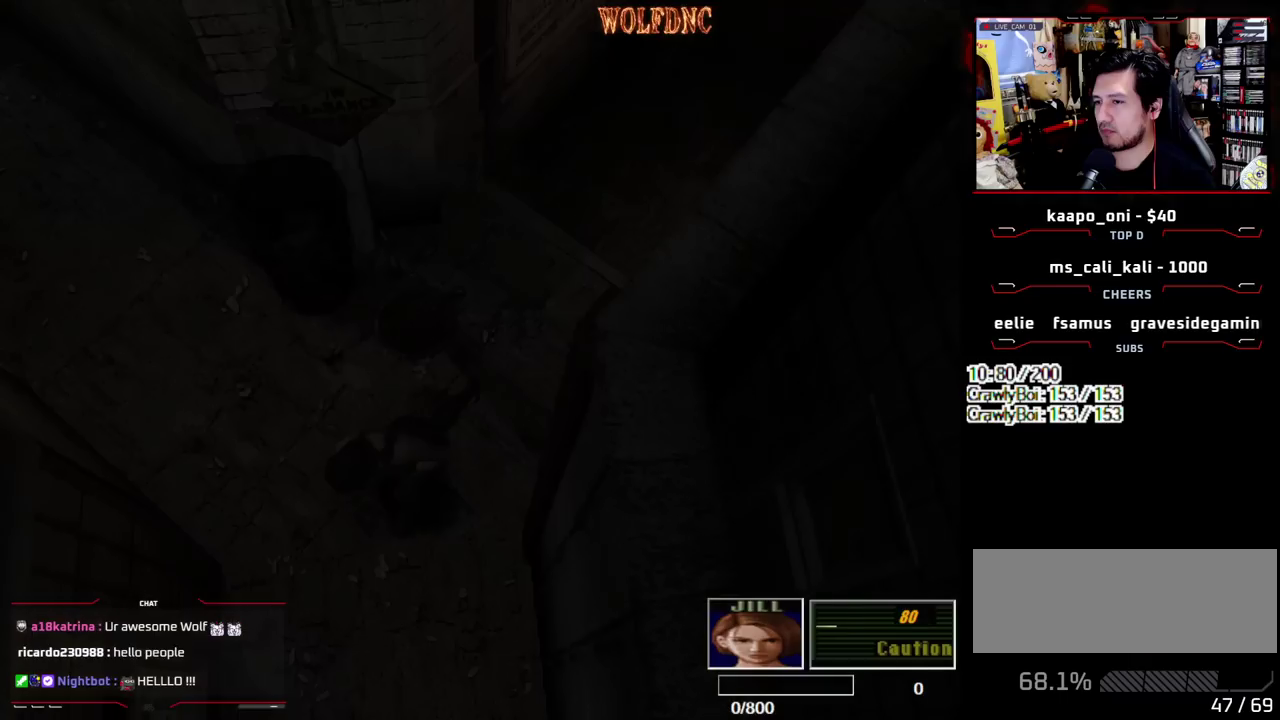
{"buttons": [], "events": []}
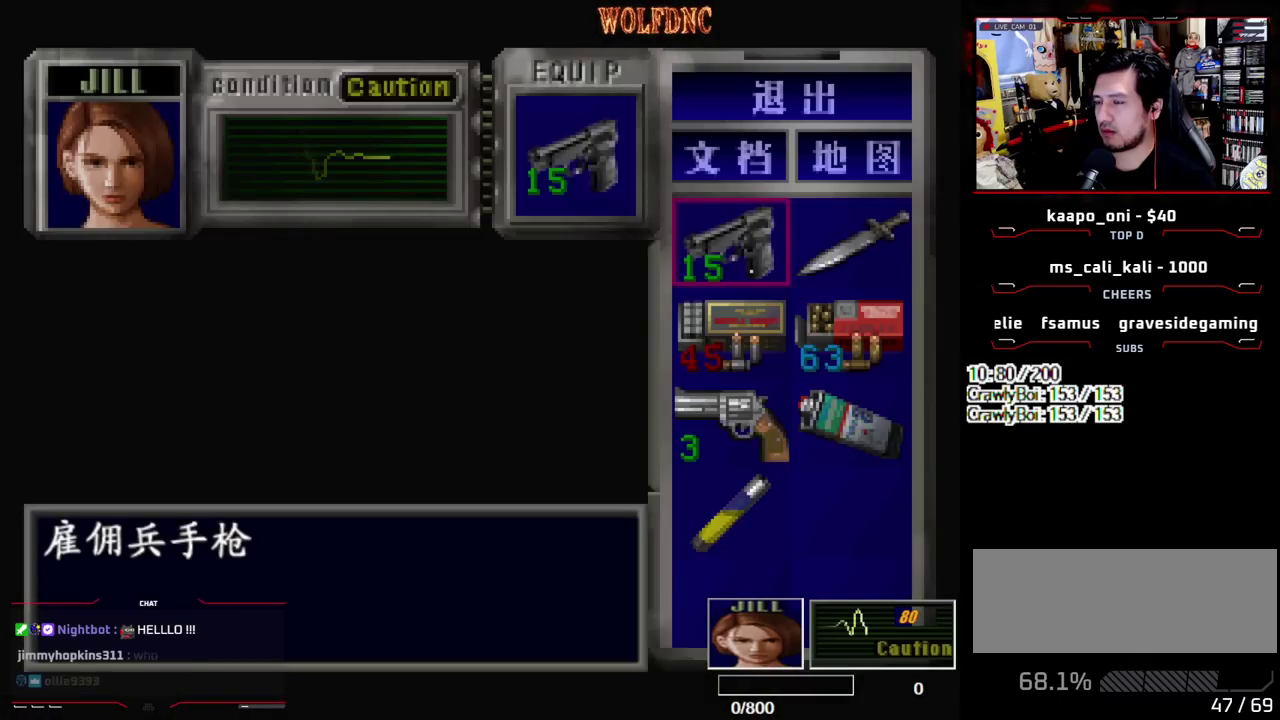
{"buttons": [], "events": []}
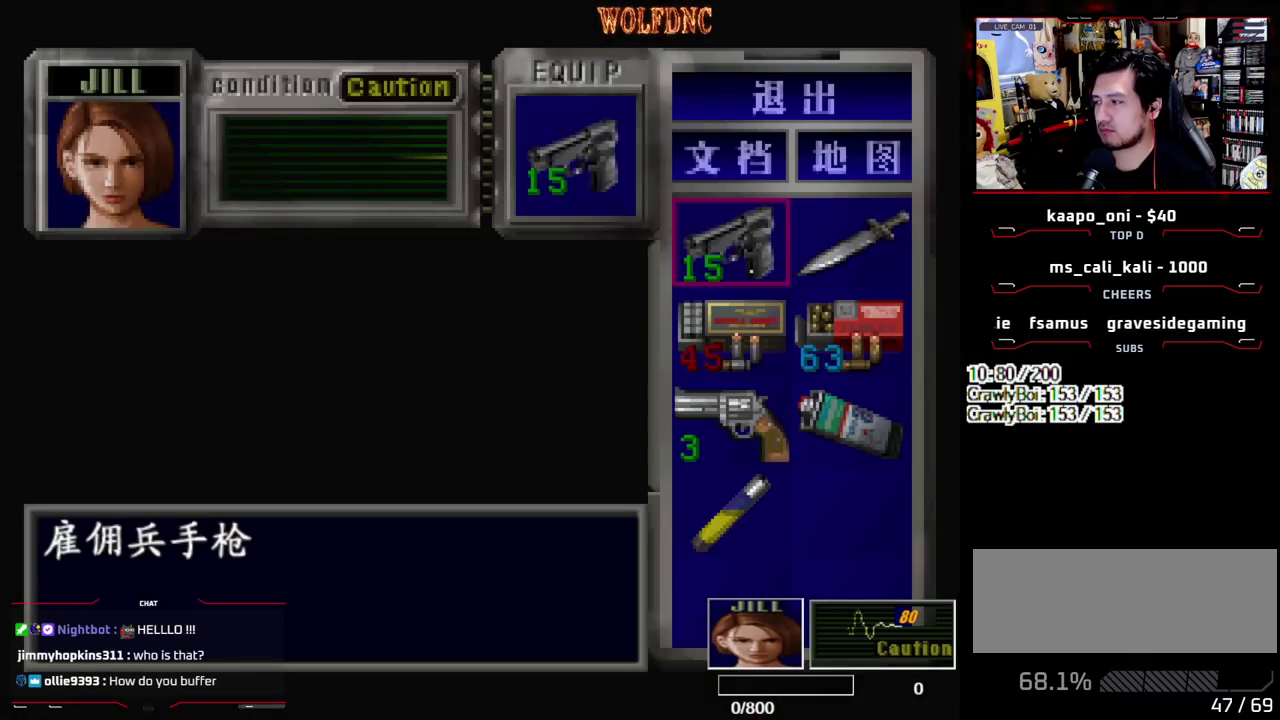
{"buttons": [], "events": []}
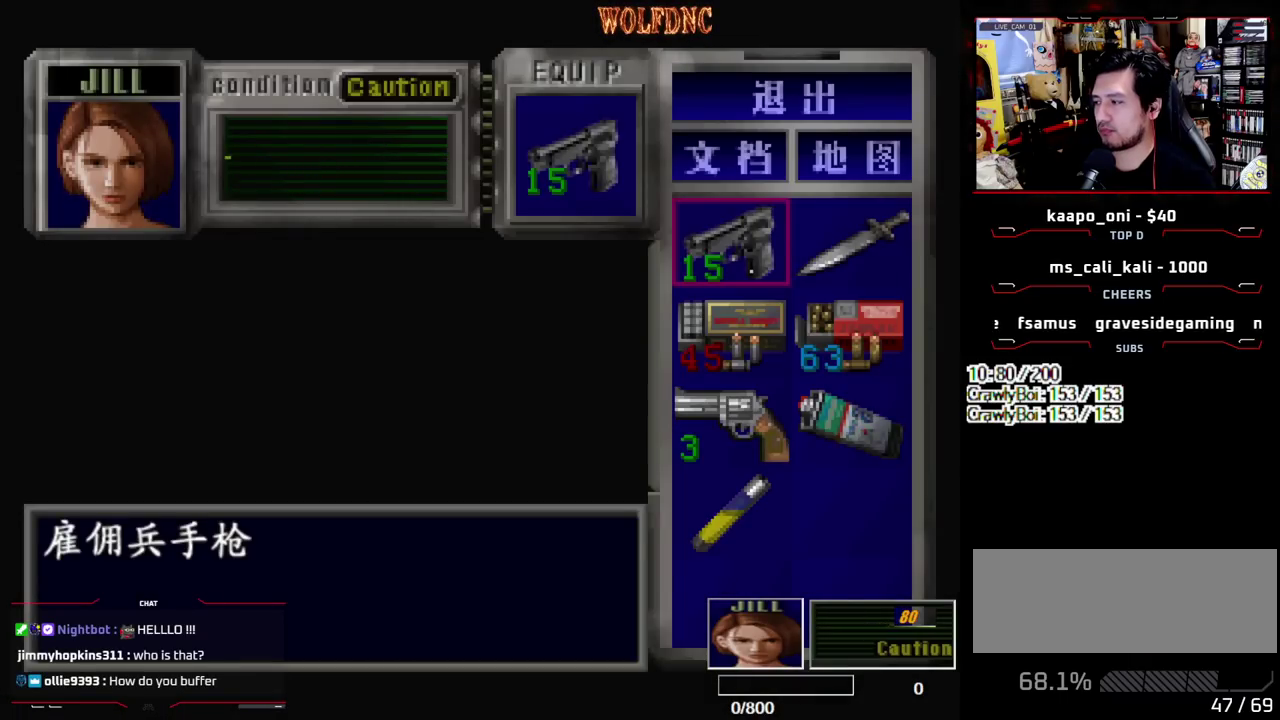
{"buttons": [], "events": []}
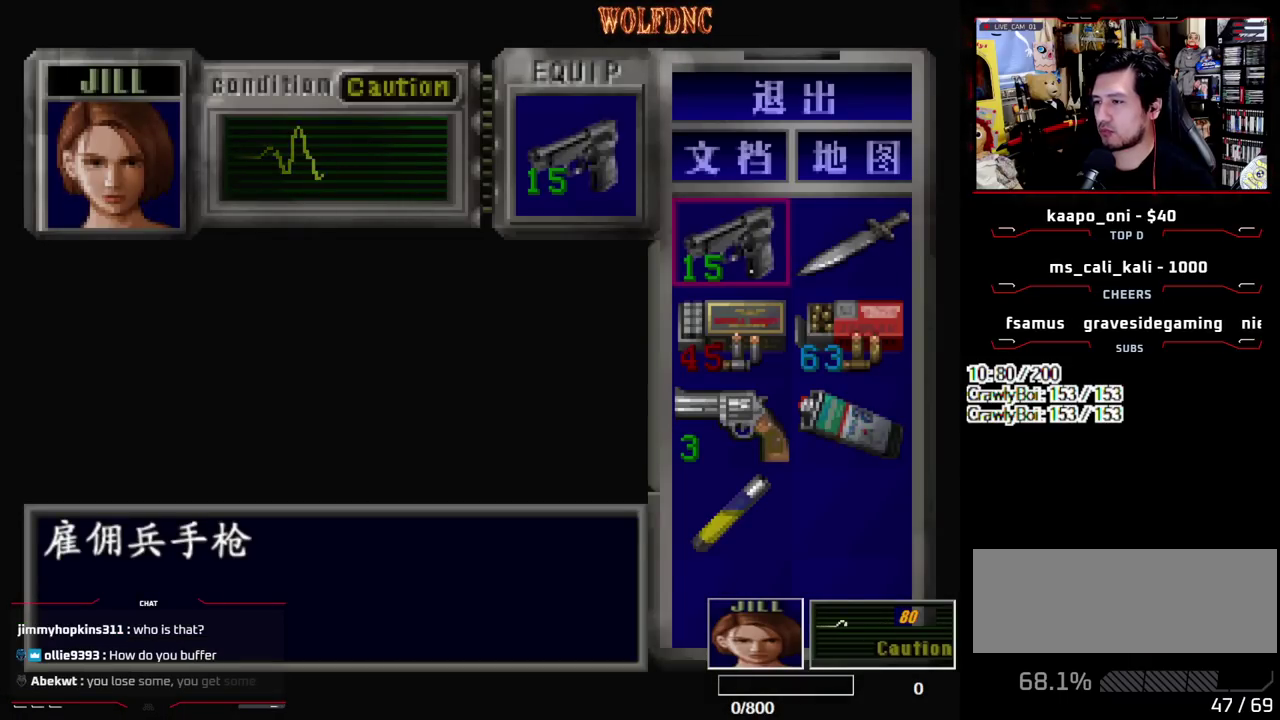
{"buttons": ["CIRCLE"], "events": [[417, "CIRCLE", "down"]]}
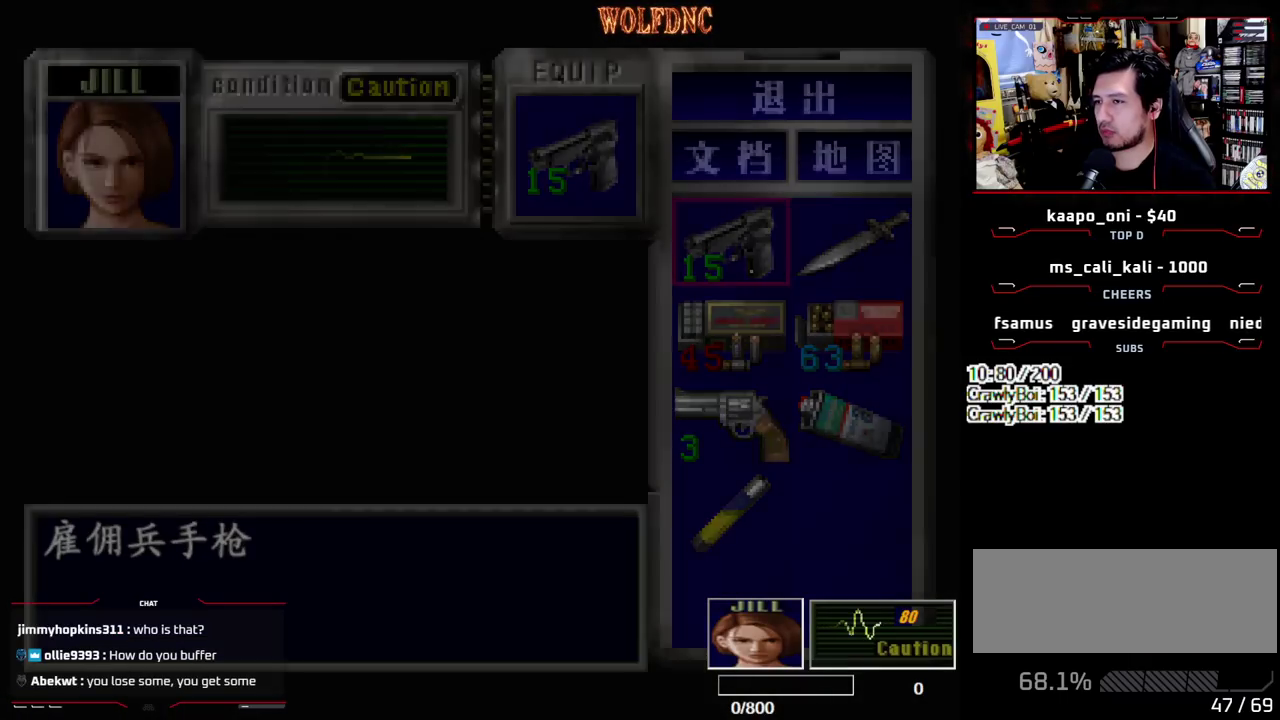
{"buttons": ["R1"], "events": [[67, "CIRCLE", "up"], [117, "DPAD_UP", "down"], [167, "DPAD_RIGHT", "down"], [200, "DPAD_UP", "up"], [250, "DPAD_RIGHT", "up"], [250, "R1", "down"]]}
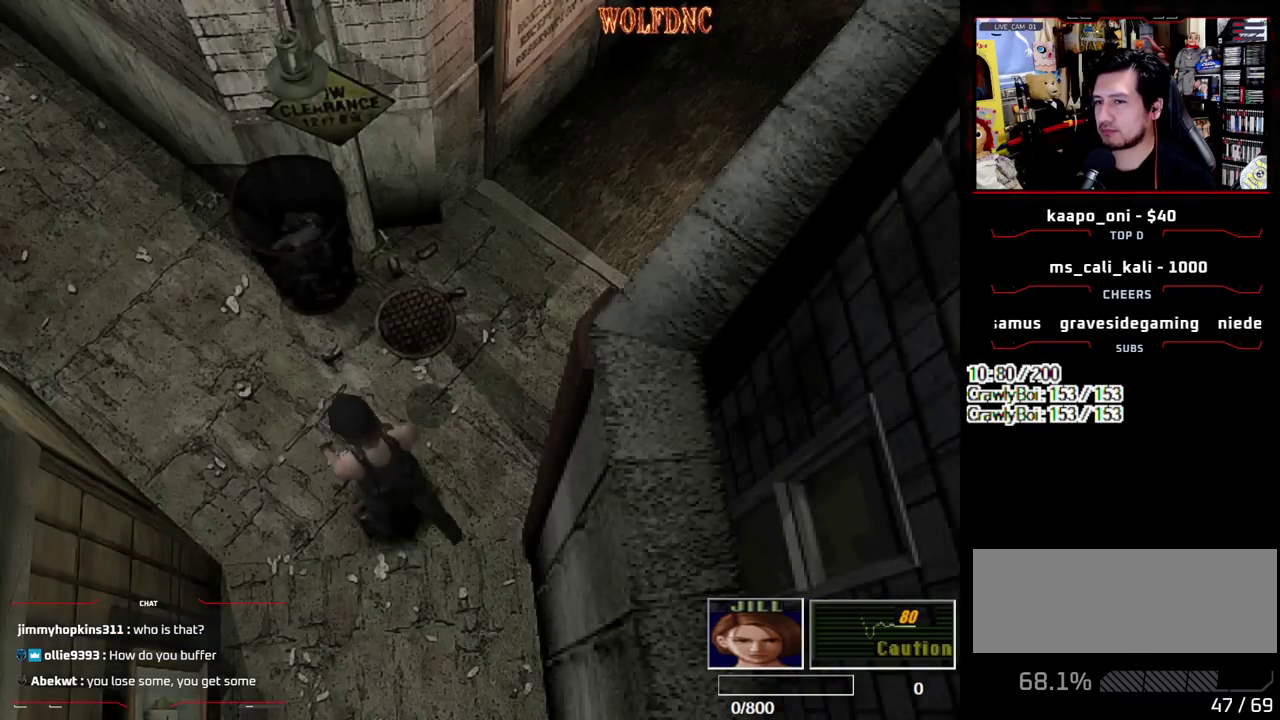
{"buttons": ["CROSS", "R1"], "events": [[217, "CROSS", "down"]]}
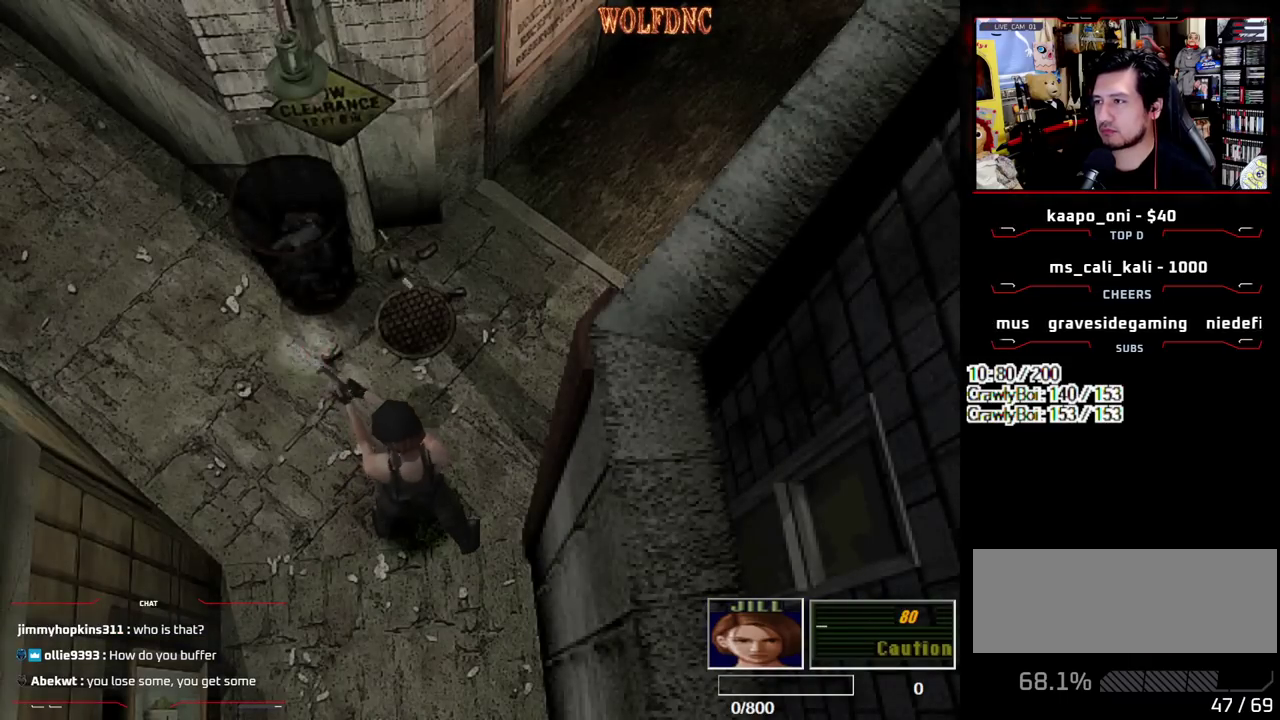
{"buttons": ["CROSS", "R1"], "events": []}
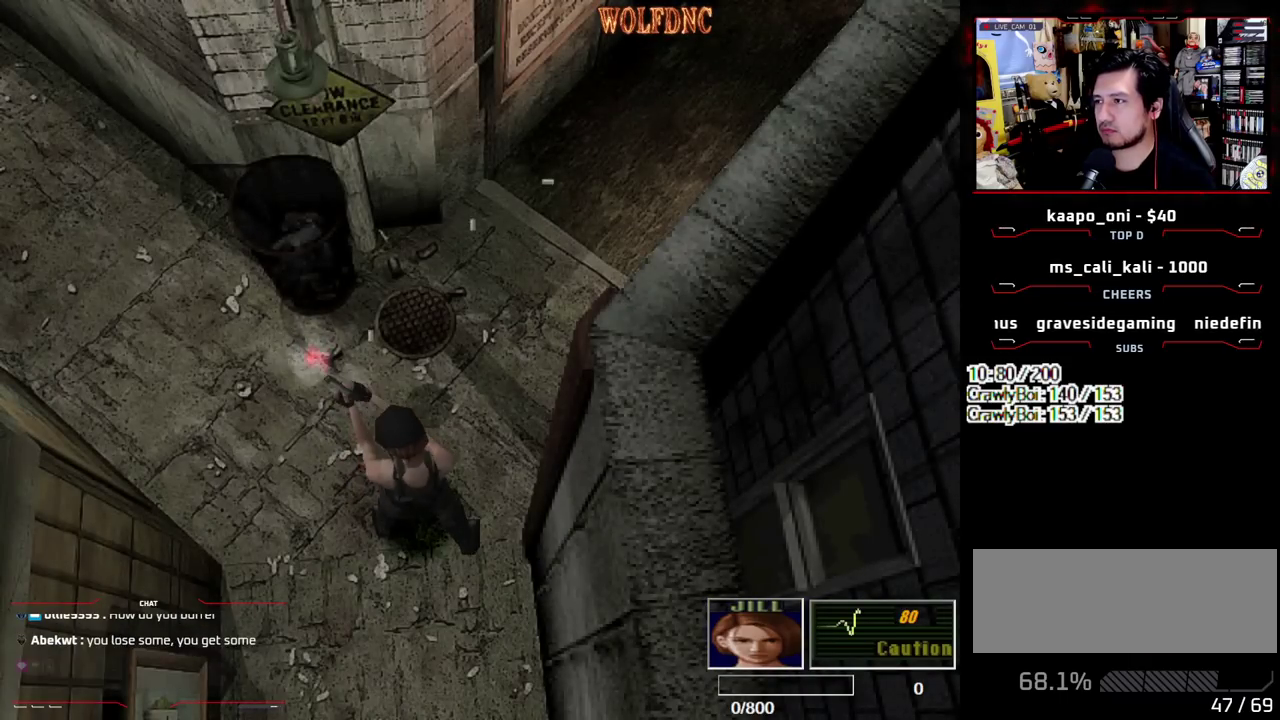
{"buttons": ["R1"], "events": [[67, "CROSS", "up"]]}
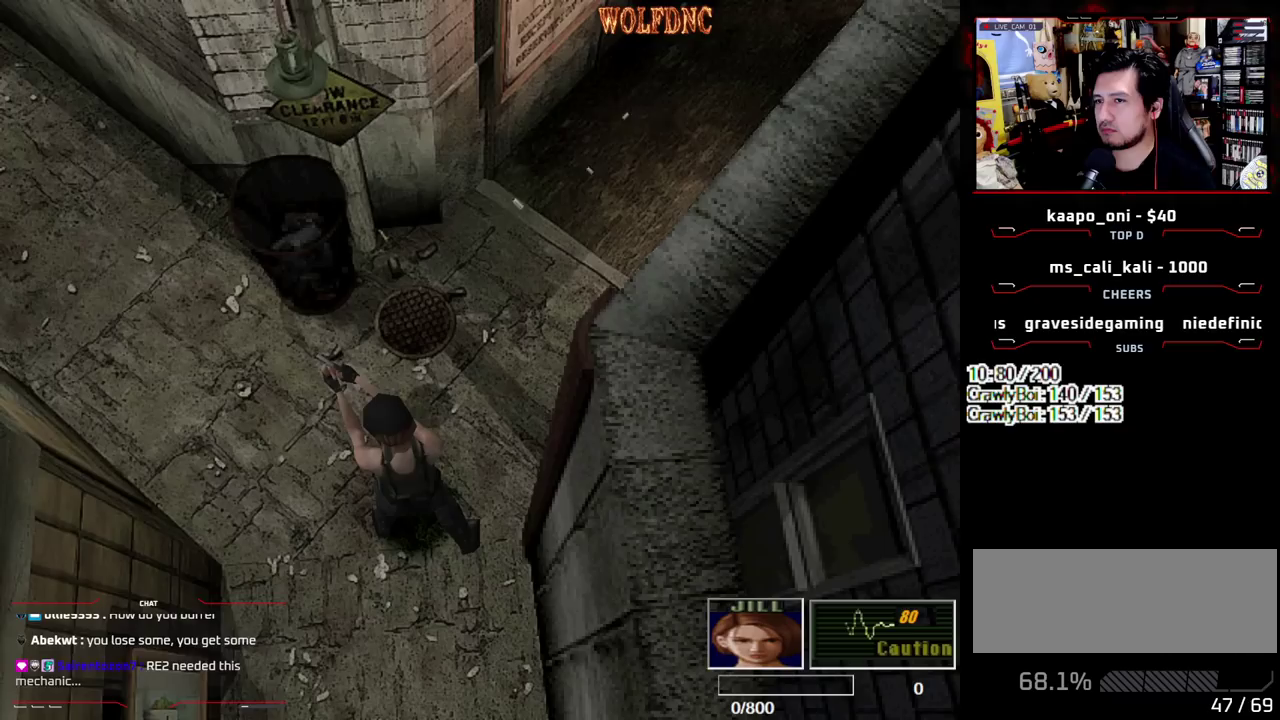
{"buttons": ["R1"], "events": [[83, "DPAD_RIGHT", "down"], [217, "DPAD_RIGHT", "up"], [267, "L1", "down"], [367, "L1", "up"]]}
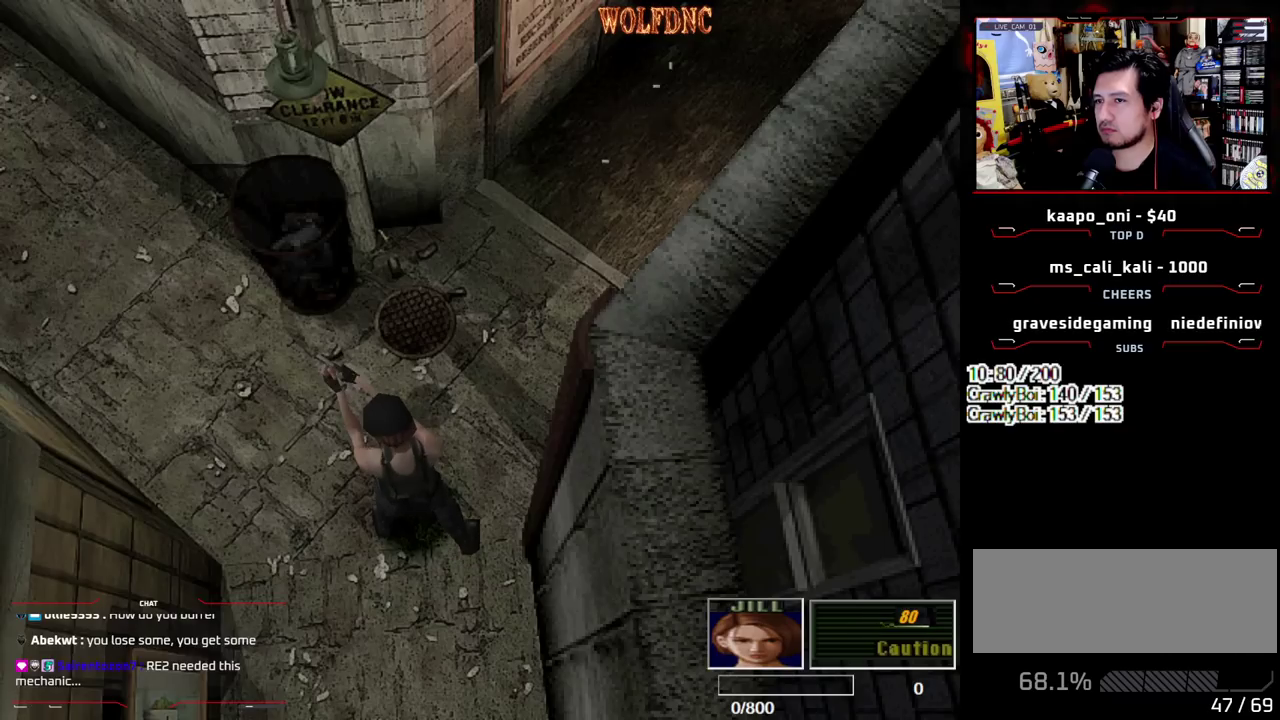
{"buttons": ["R1"], "events": [[333, "CROSS", "down"], [467, "CROSS", "up"]]}
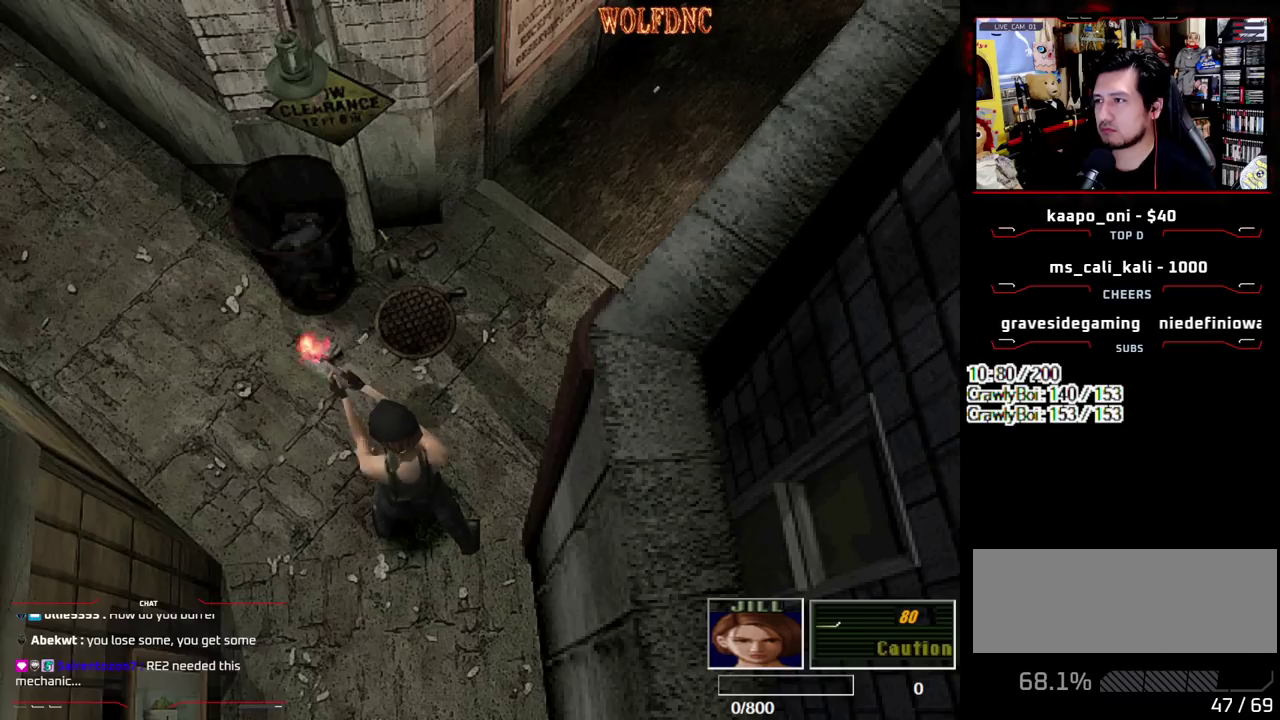
{"buttons": ["R1"], "events": [[250, "CROSS", "down"], [400, "CROSS", "up"]]}
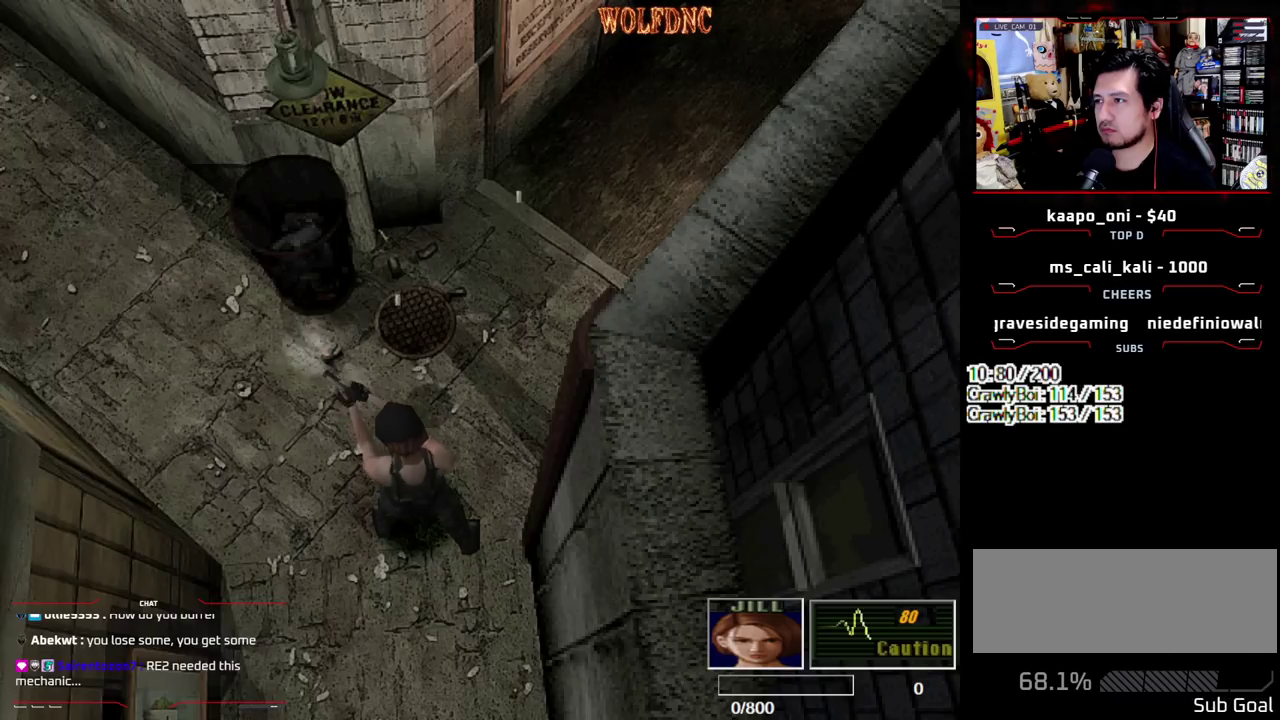
{"buttons": ["R1"], "events": [[33, "CROSS", "down"], [217, "CROSS", "up"], [317, "CROSS", "down"], [500, "CROSS", "up"]]}
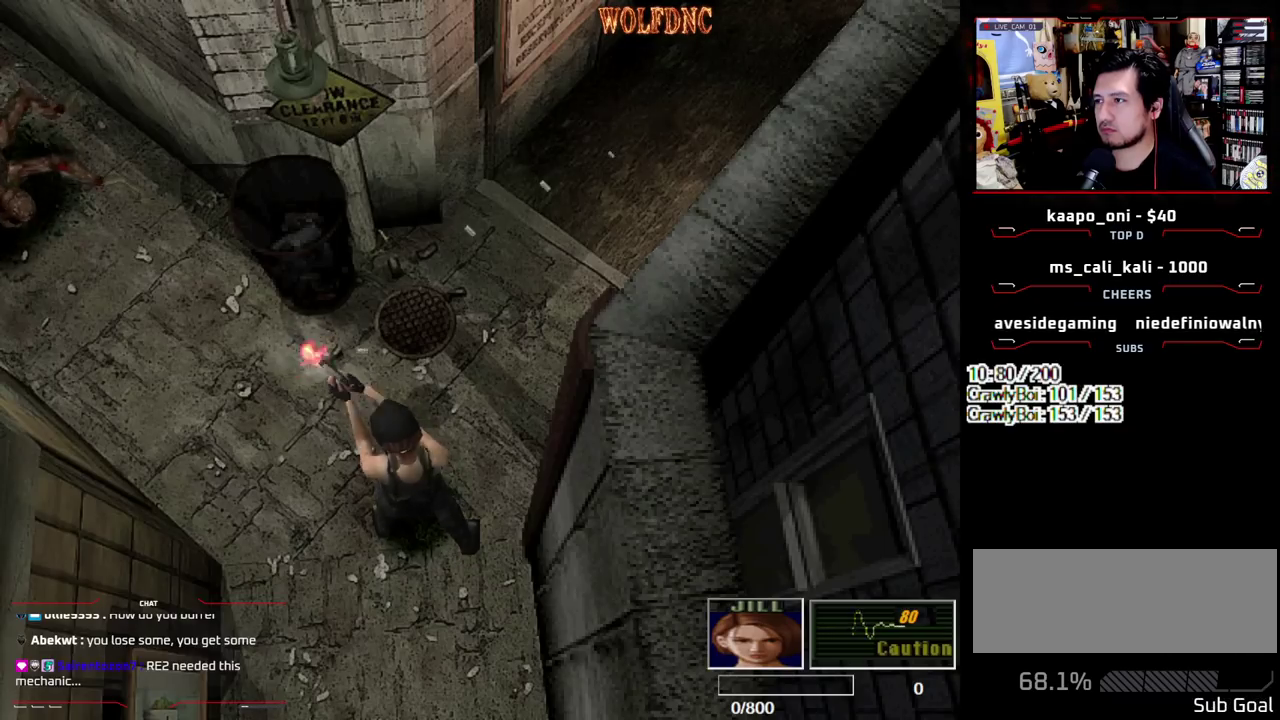
{"buttons": ["CROSS", "R1"], "events": [[150, "CROSS", "down"]]}
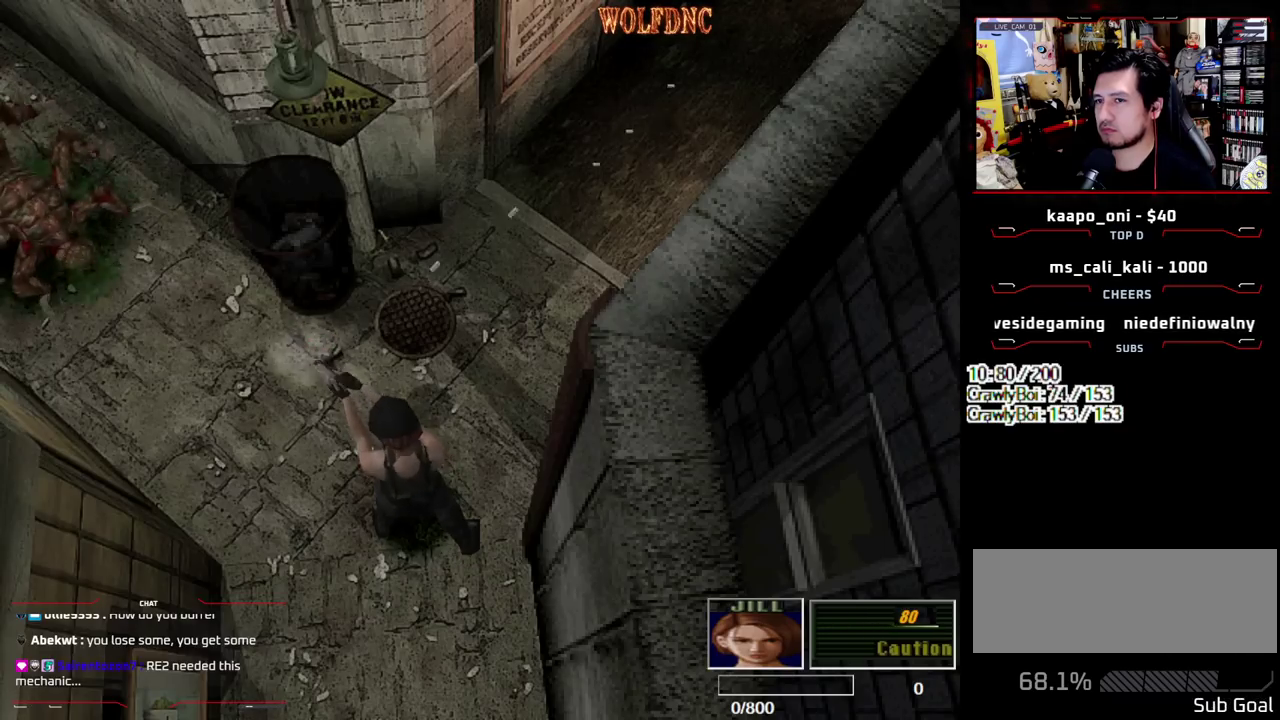
{"buttons": ["CROSS", "R1"], "events": []}
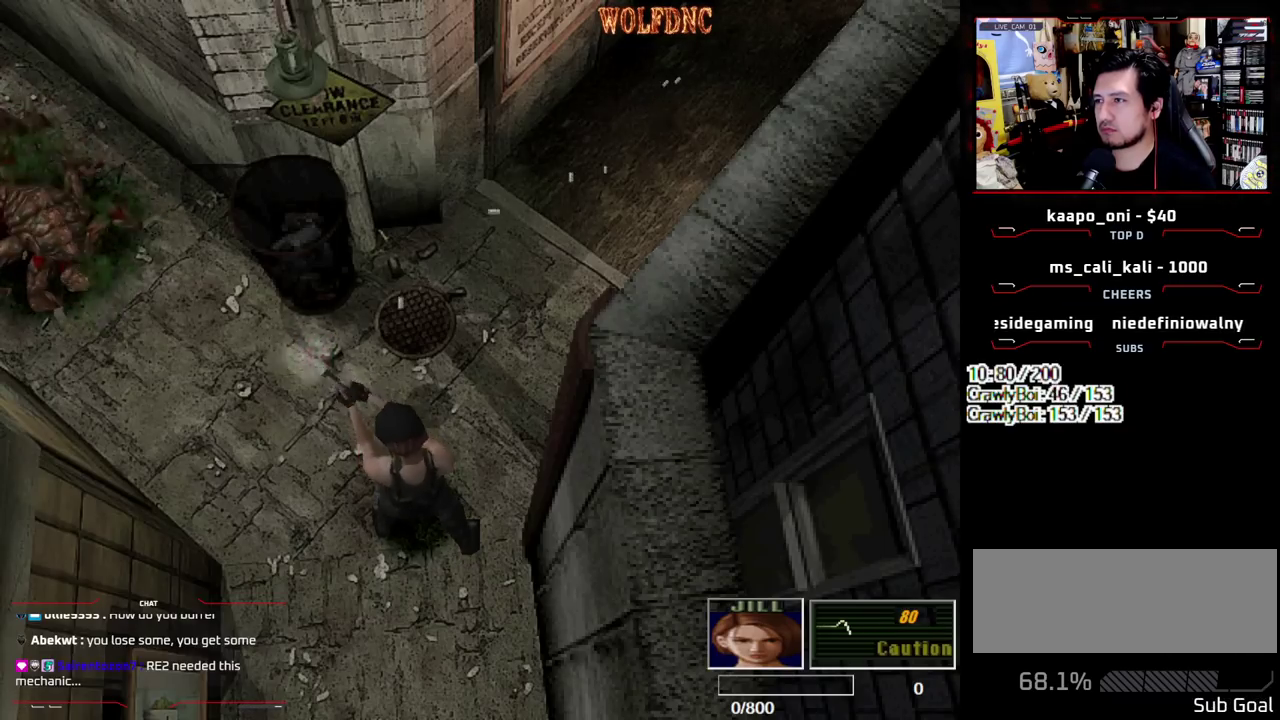
{"buttons": ["CROSS", "R1"], "events": []}
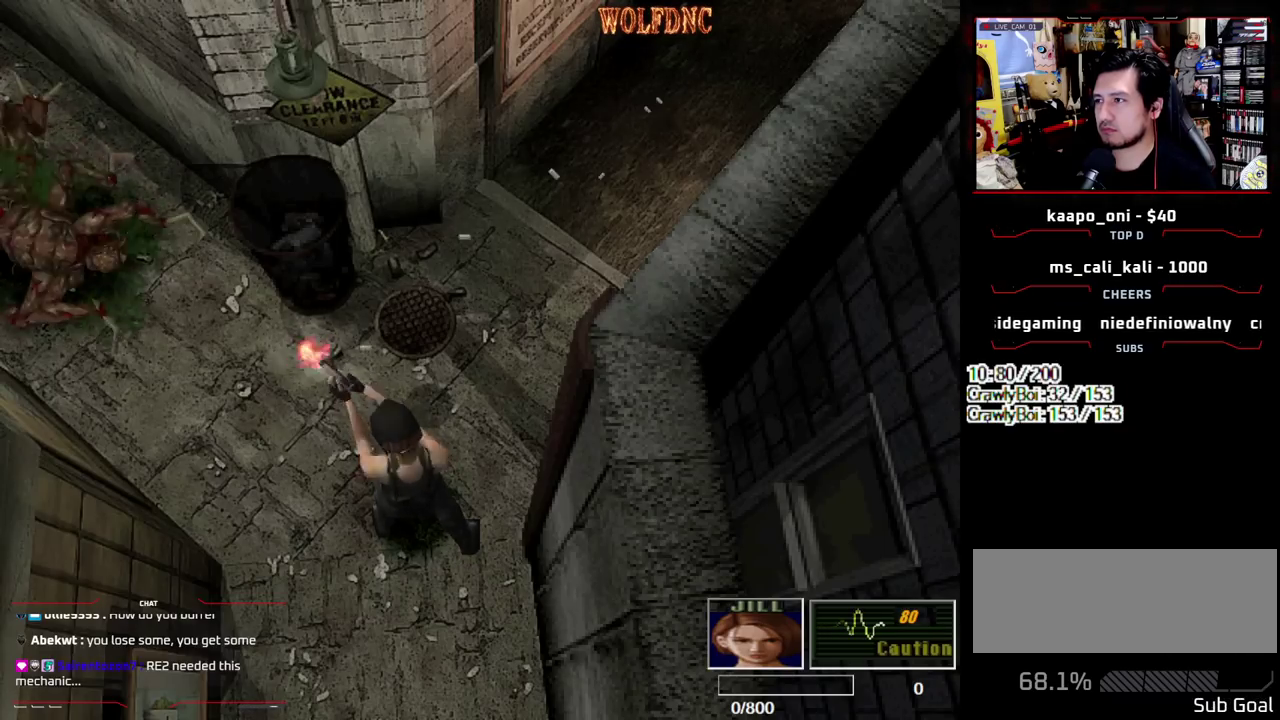
{"buttons": ["R1"], "events": [[100, "CROSS", "up"], [333, "CROSS", "down"], [417, "CROSS", "up"]]}
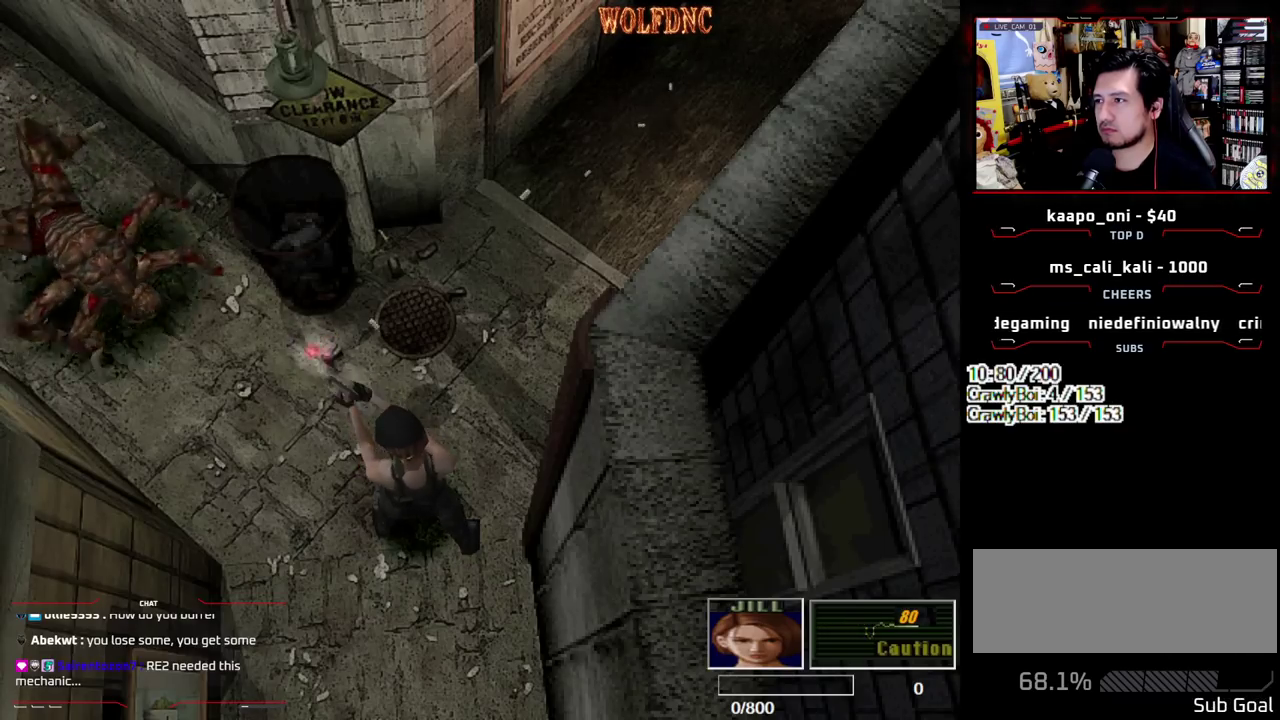
{"buttons": ["R1"], "events": [[200, "CROSS", "down"], [300, "CROSS", "up"]]}
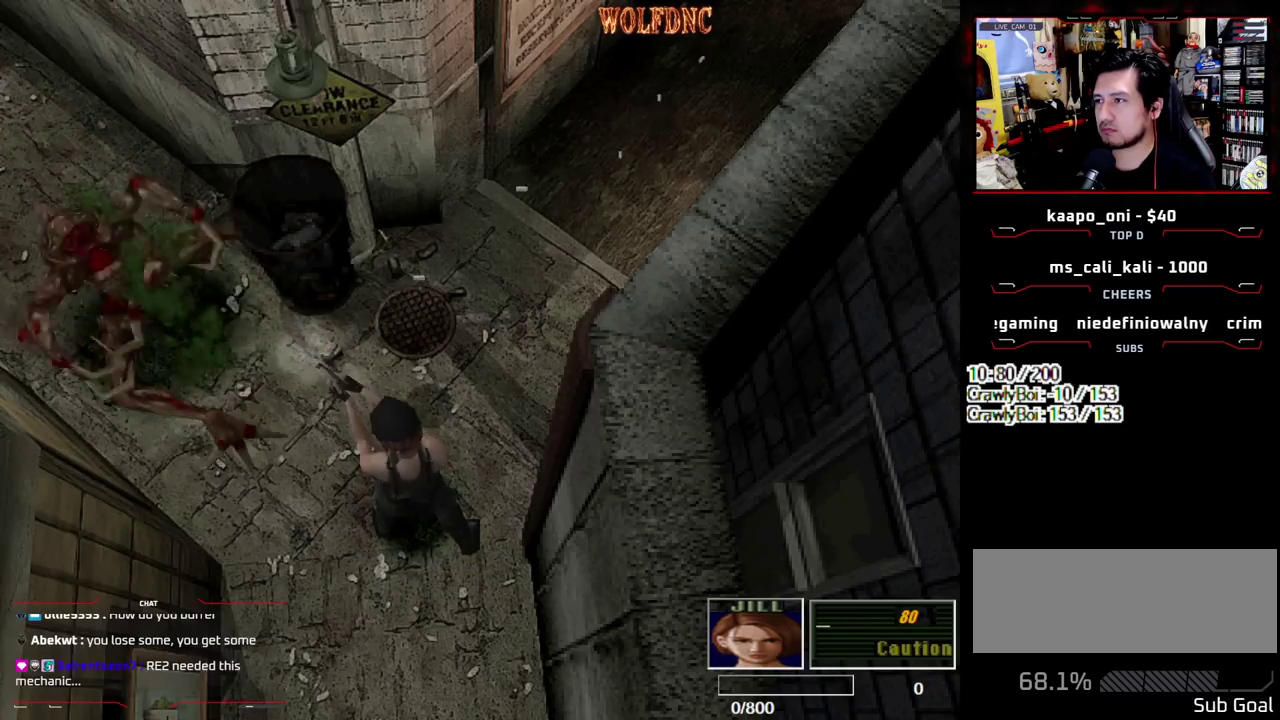
{"buttons": ["SQUARE", "DPAD_UP"], "events": [[83, "R1", "up"], [267, "DPAD_UP", "down"], [367, "SQUARE", "down"]]}
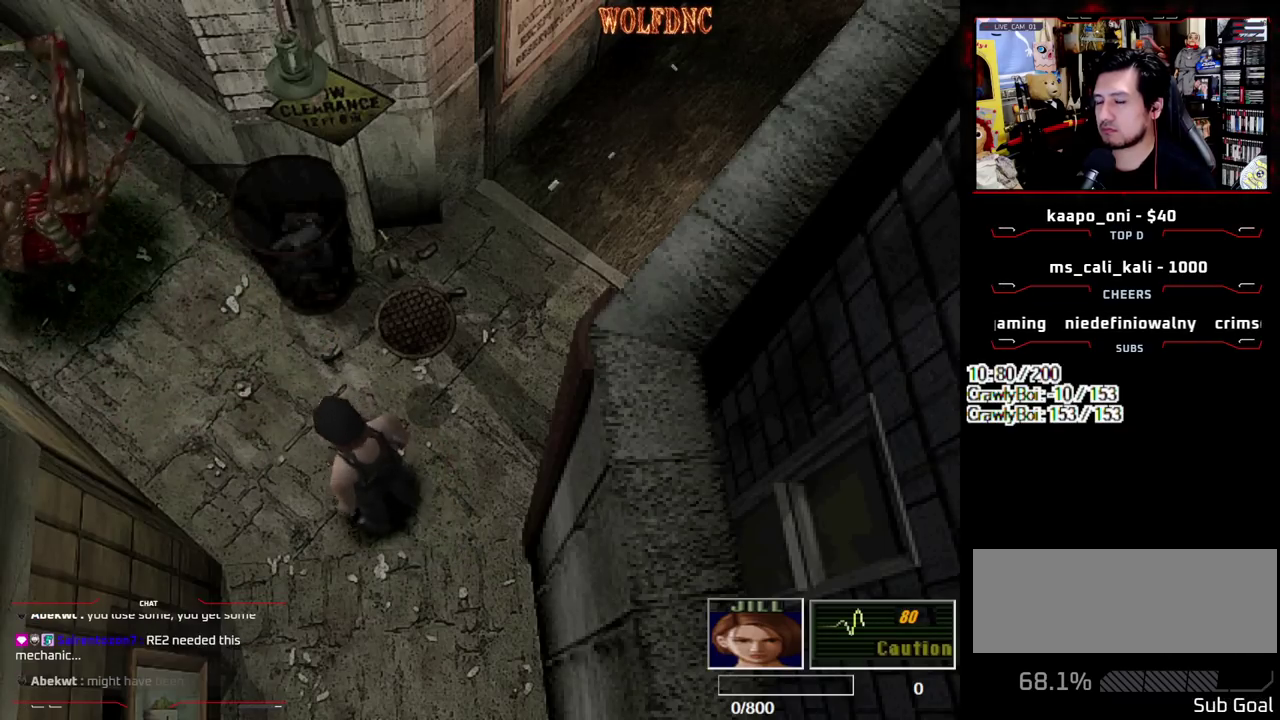
{"buttons": [], "events": [[150, "CIRCLE", "down"], [233, "CIRCLE", "up"], [233, "SQUARE", "up"], [283, "CIRCLE", "down"], [283, "DPAD_UP", "up"], [383, "CIRCLE", "up"]]}
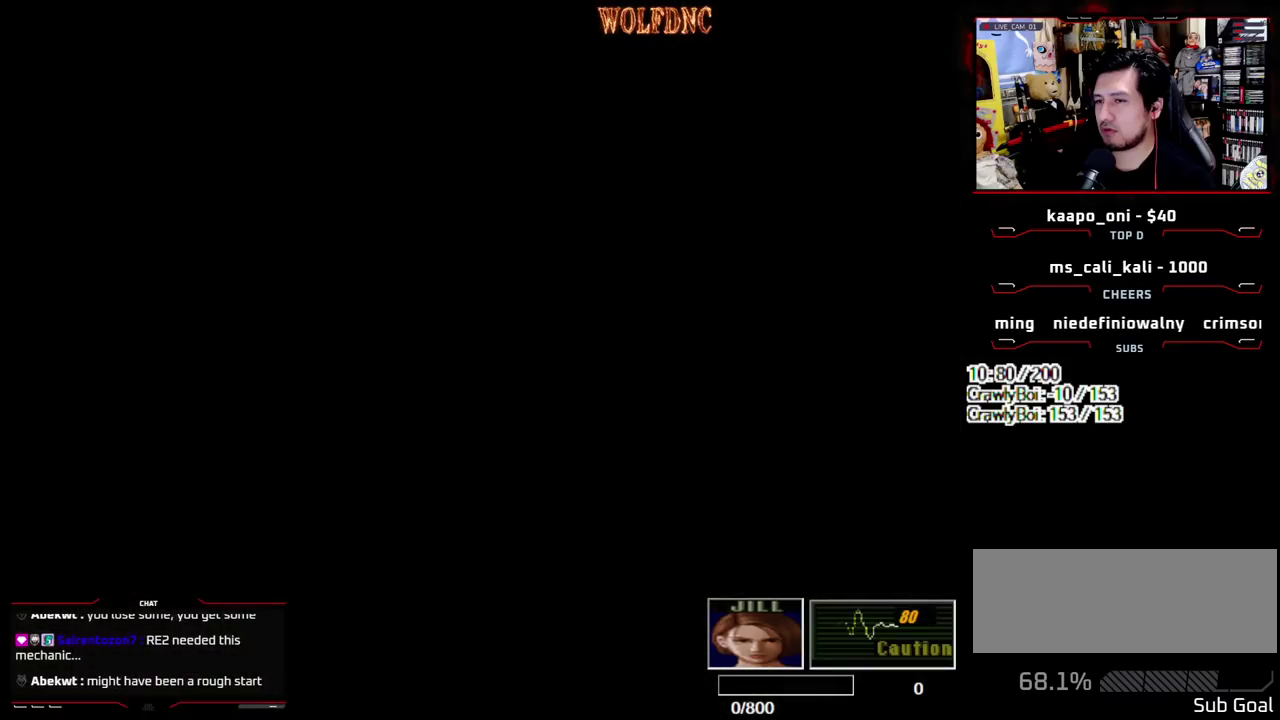
{"buttons": ["CROSS", "DPAD_DOWN"], "events": [[167, "CROSS", "down"], [350, "CROSS", "up"], [350, "DPAD_DOWN", "down"], [433, "CROSS", "down"], [433, "DPAD_DOWN", "up"], [483, "DPAD_DOWN", "down"]]}
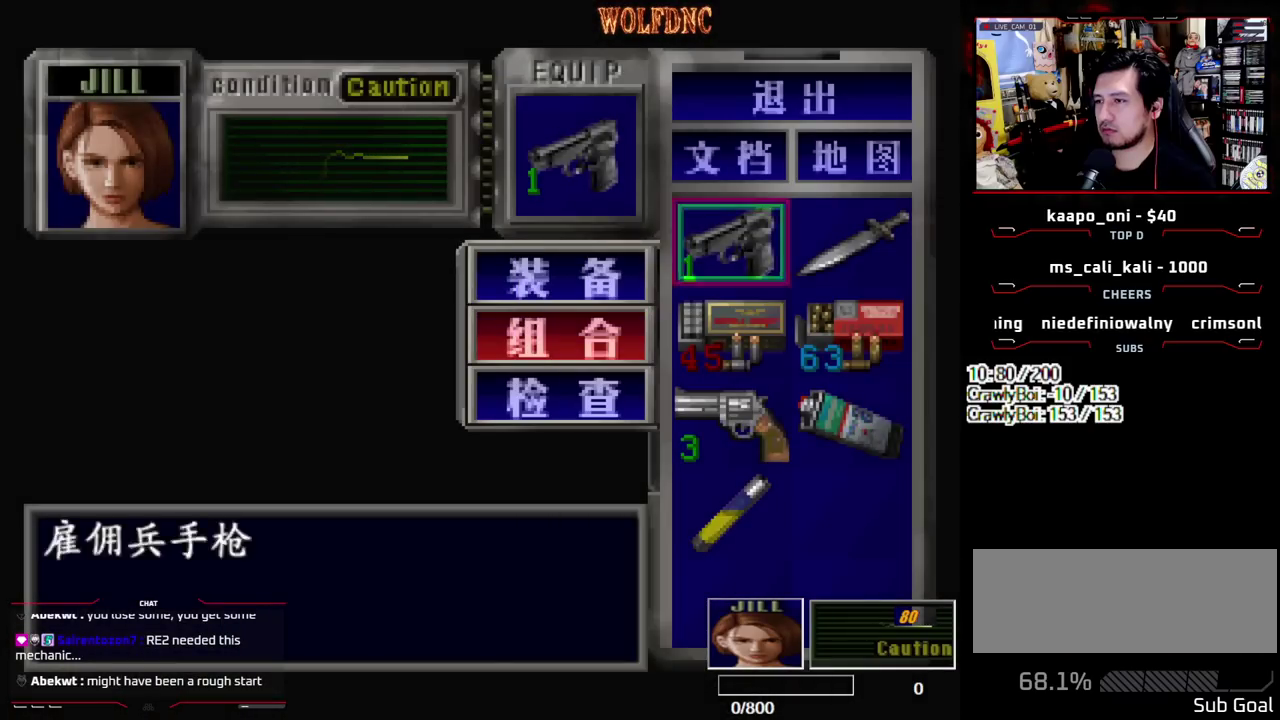
{"buttons": [], "events": [[33, "CROSS", "up"], [83, "DPAD_RIGHT", "down"], [133, "CROSS", "down"], [167, "DPAD_DOWN", "up"], [217, "CROSS", "up"], [217, "DPAD_RIGHT", "up"], [400, "SQUARE", "down"], [500, "SQUARE", "up"]]}
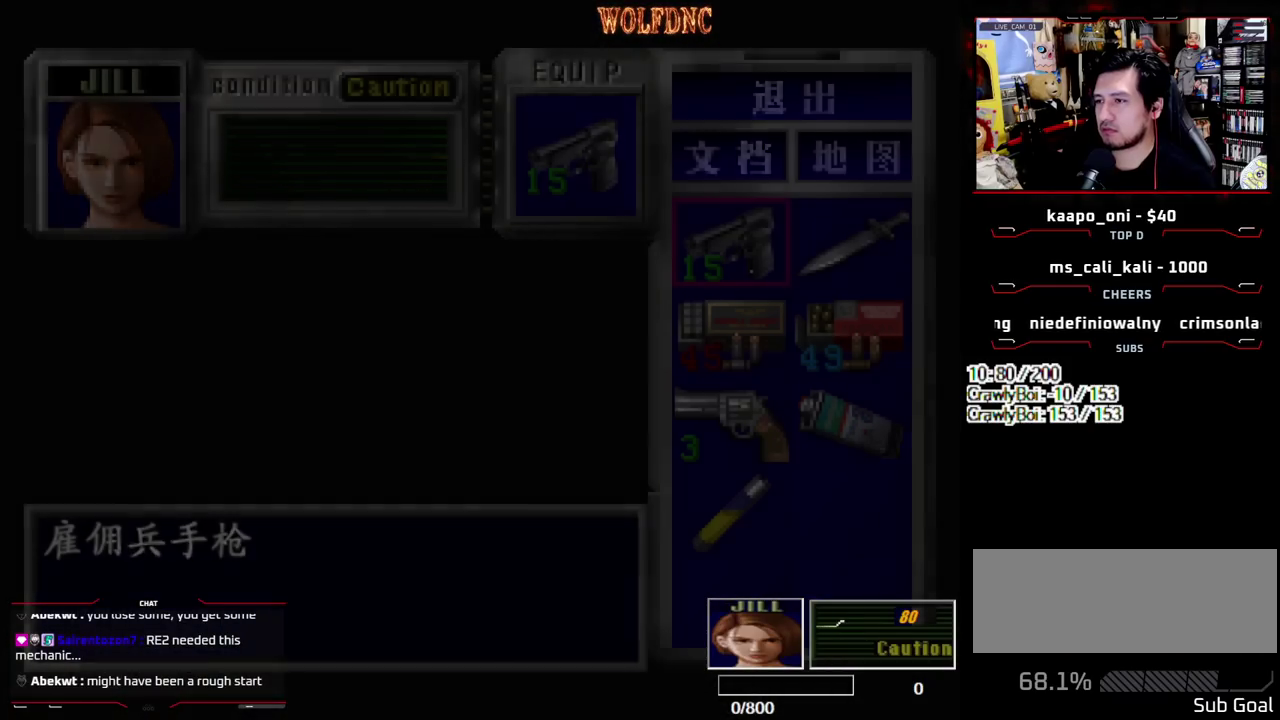
{"buttons": ["CROSS", "SQUARE", "DPAD_UP", "DPAD_LEFT"], "events": [[100, "DPAD_UP", "down"], [100, "SQUARE", "down"], [383, "CROSS", "down"], [467, "DPAD_LEFT", "down"]]}